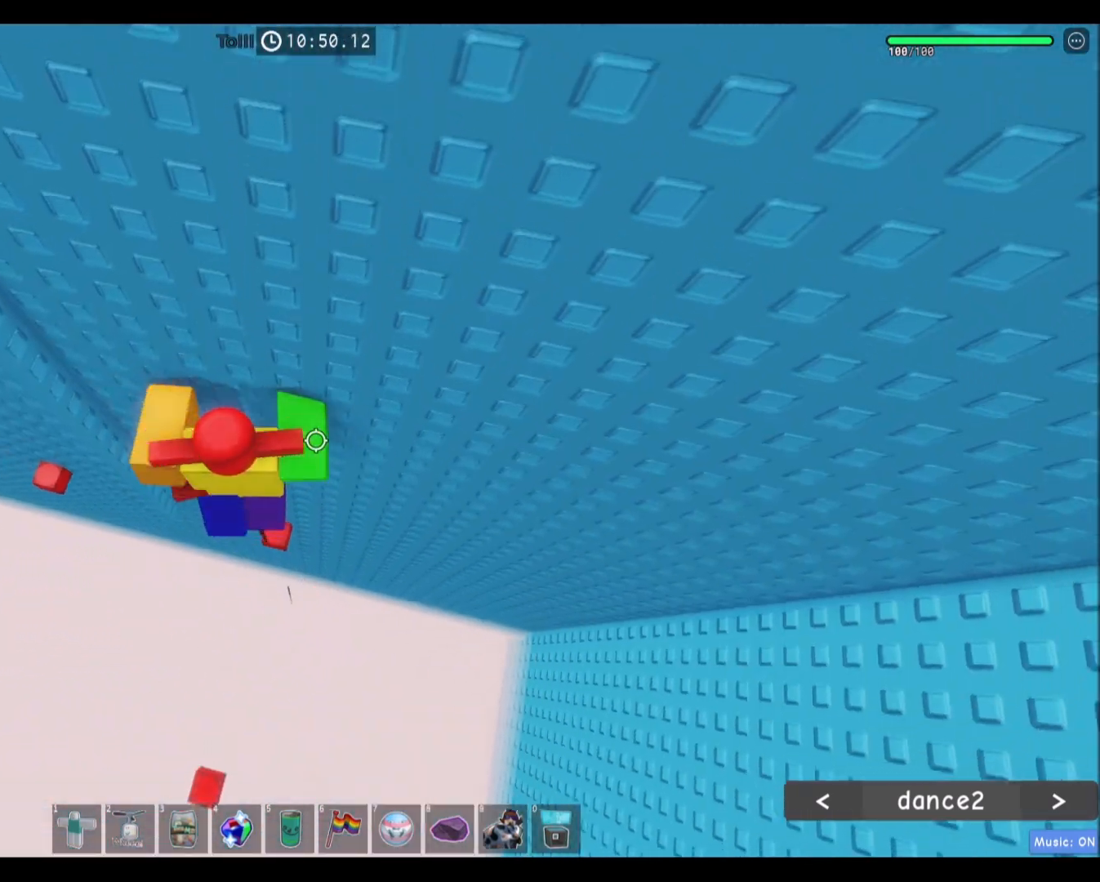
Gameplay with keyboard and mouse; each line is a JSON object with the keys and mouse buttons held at the frame after it. "events" lists presses ("down") and releases ("up") of "a", "ctrl", "d", "e", "f", "q", "r", "s", "shift", "space", "tab", "w", "mouse_left", "mouse_wheel", "mouse_right", "mouse_mb4" and "mouse_mb5" between this image and that frame as [ms after this image, input, new state], when the widget could be followed in between. "mouse_left", "mouse_wheel", "mouse_right", "mouse_mb4", "mouse_mb5" = the "left", "wheel", "right", "mb4", "mb5" buttons of the "mouse" list. No other keys are recorded. "wheel" means that the mouse wheel is clicked or scrolled. Mouse movement is not recorded.
{"keys": ["a", "space"], "mouse": []}
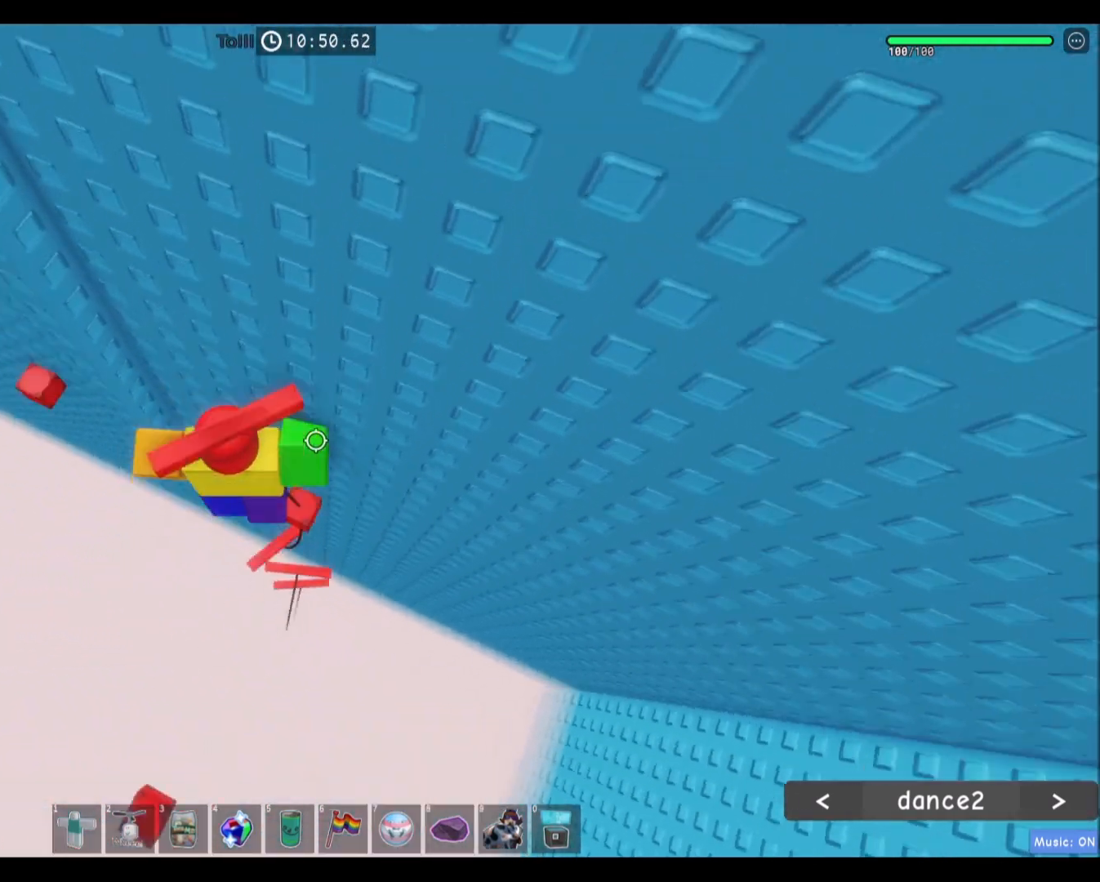
{"keys": ["a", "space"], "mouse": [], "events": []}
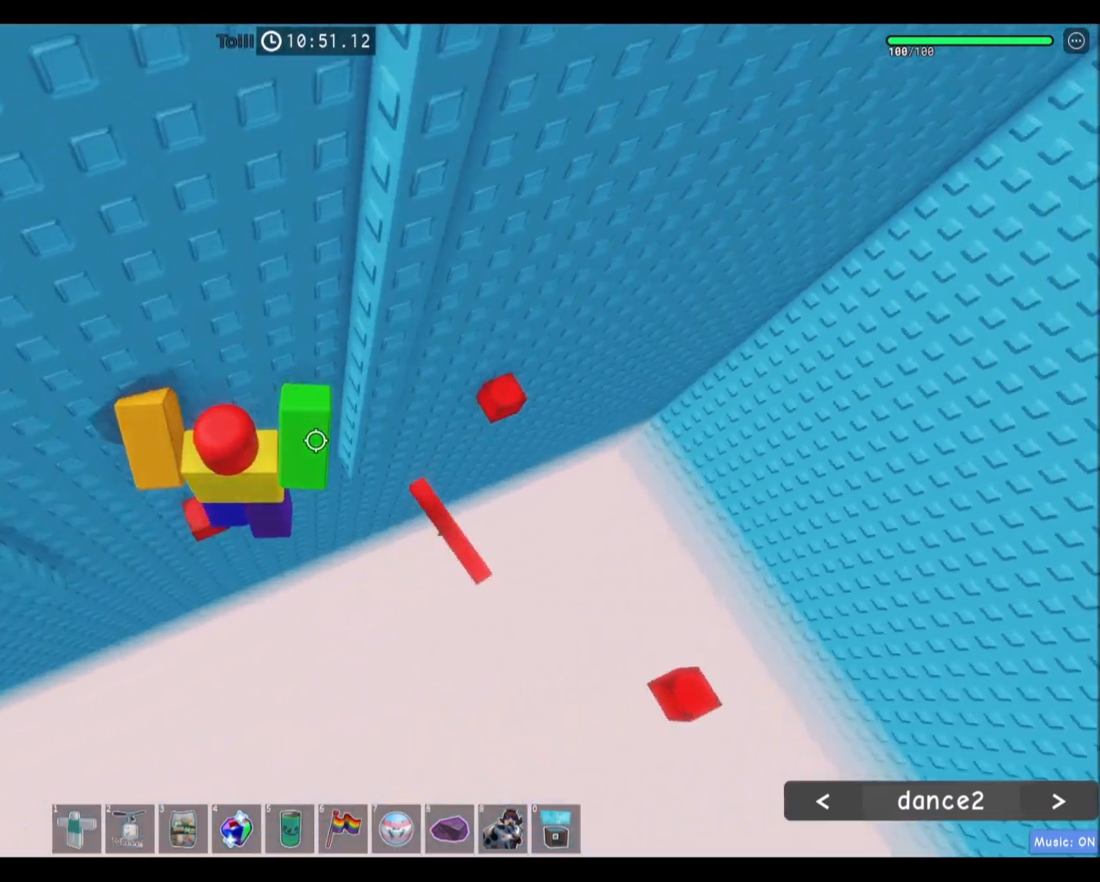
{"keys": ["space"], "mouse": [], "events": [[100, "a", "up"]]}
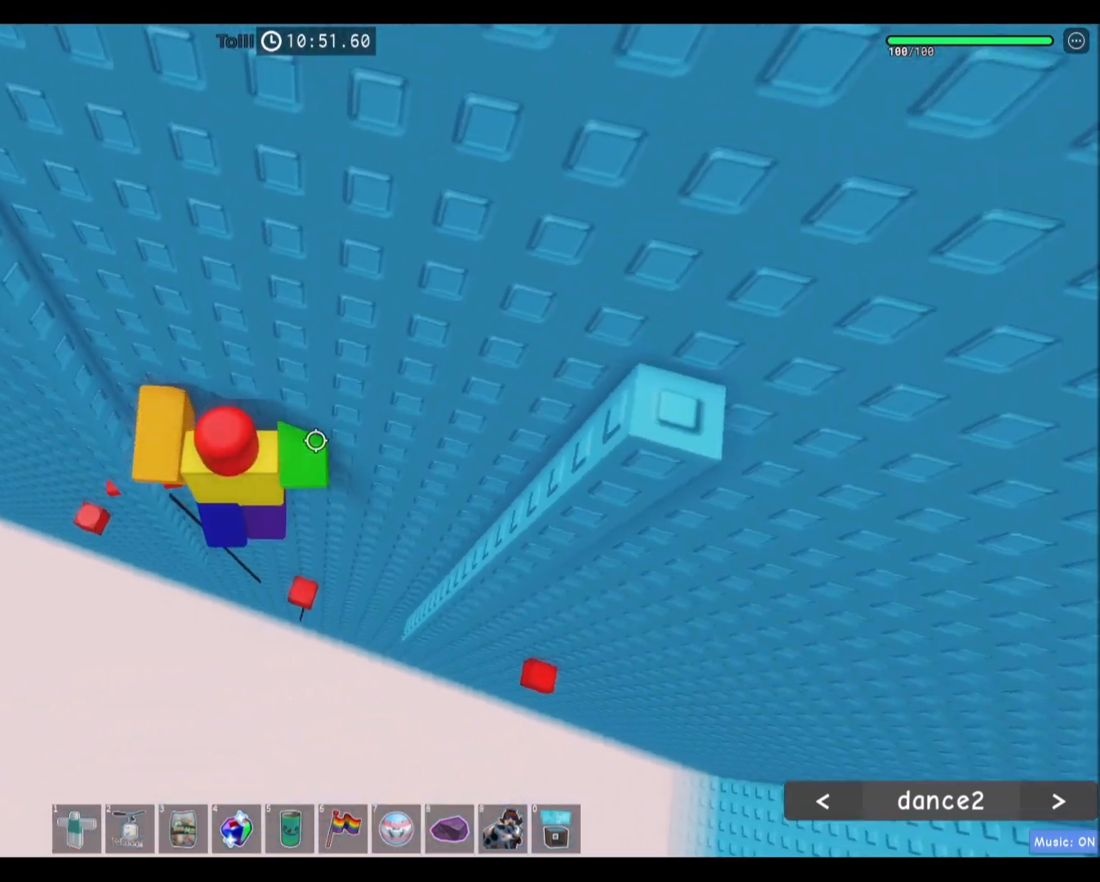
{"keys": ["a", "space"], "mouse": []}
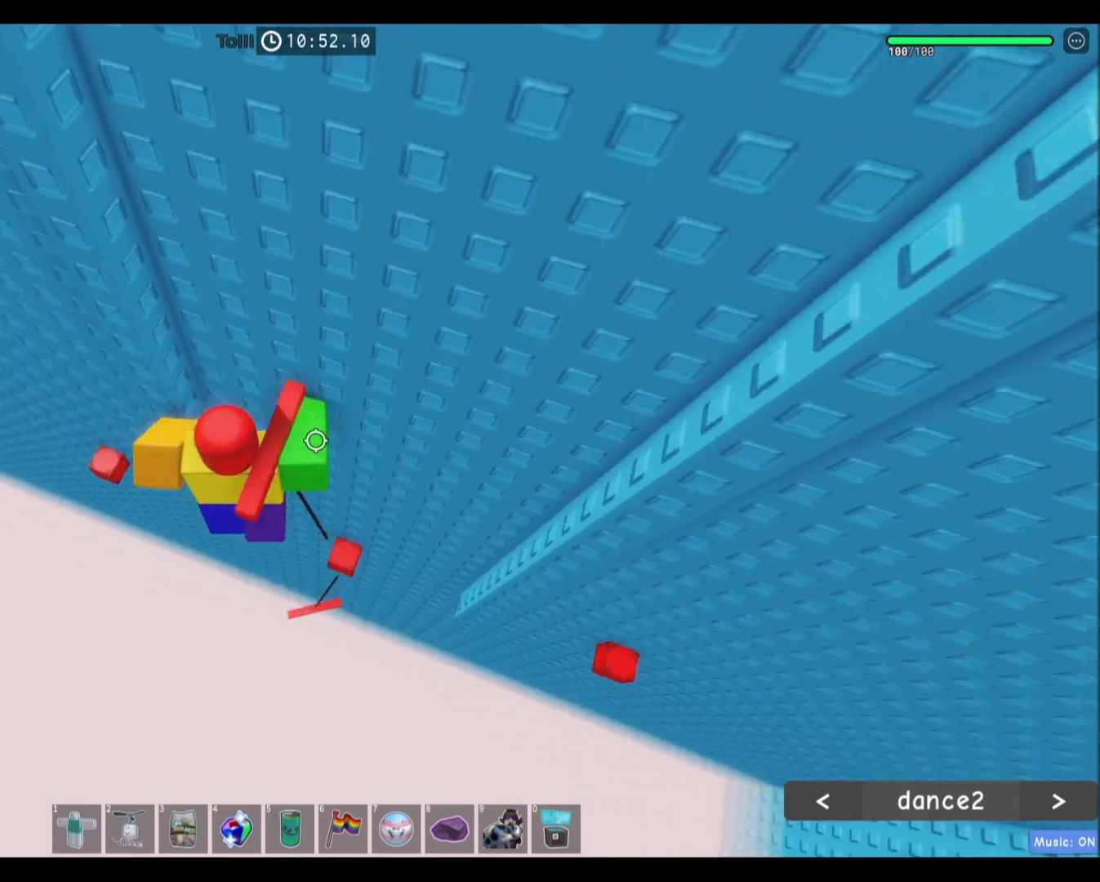
{"keys": ["a", "space"], "mouse": [], "events": []}